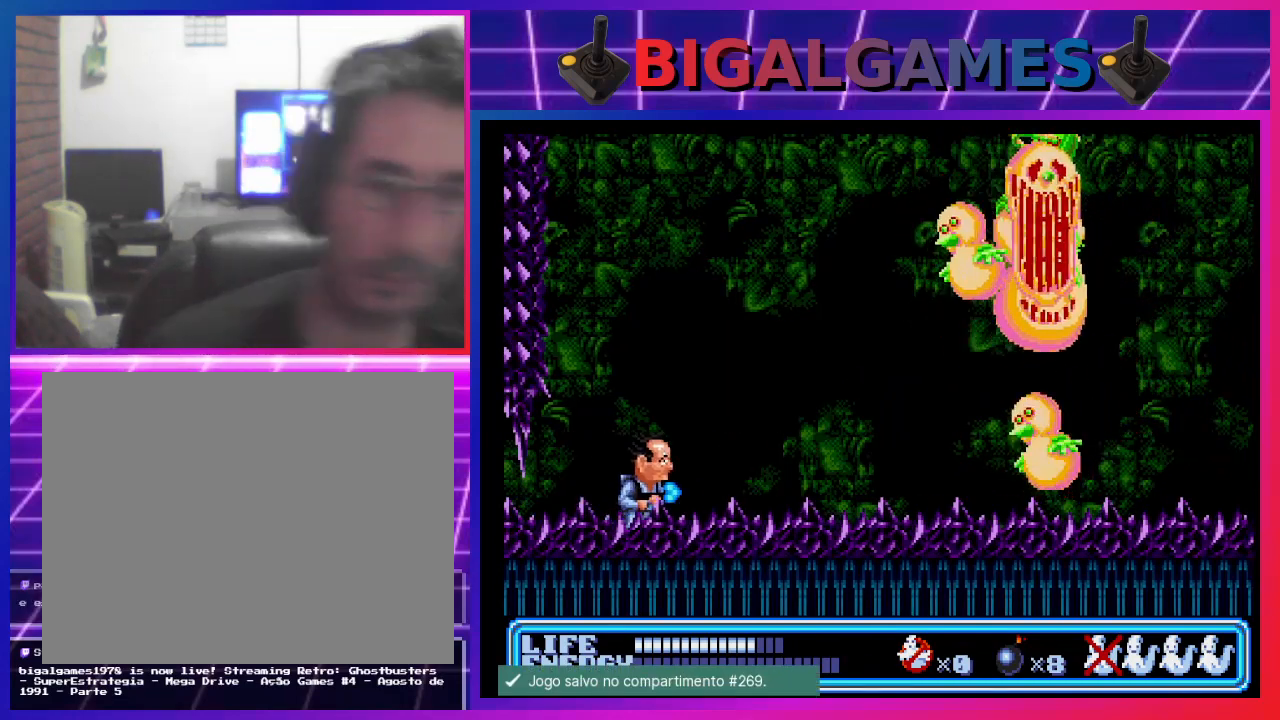
Gameplay with a controller (PlayStation layout); each line is a JSON object with the inputs held at the frame after it. "events" lists button and stick changes between this image and that frame as [ms after this image, input, new state], when the widget could be followed in between. Not read: right_stick.
{"buttons": ["DPAD_RIGHT"], "left_stick": "center", "events": []}
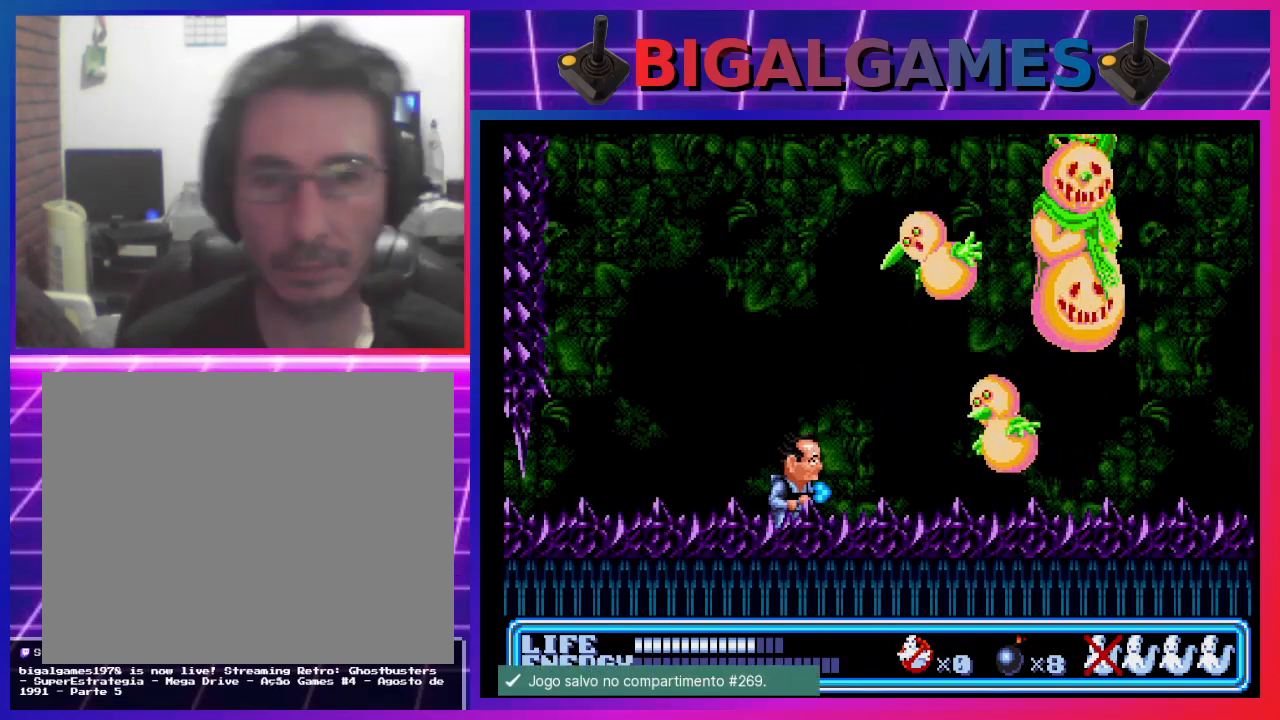
{"buttons": ["CROSS", "DPAD_RIGHT"], "left_stick": "center", "events": [[200, "CROSS", "down"], [267, "CROSS", "up"], [333, "CROSS", "down"], [400, "CROSS", "up"], [467, "CROSS", "down"]]}
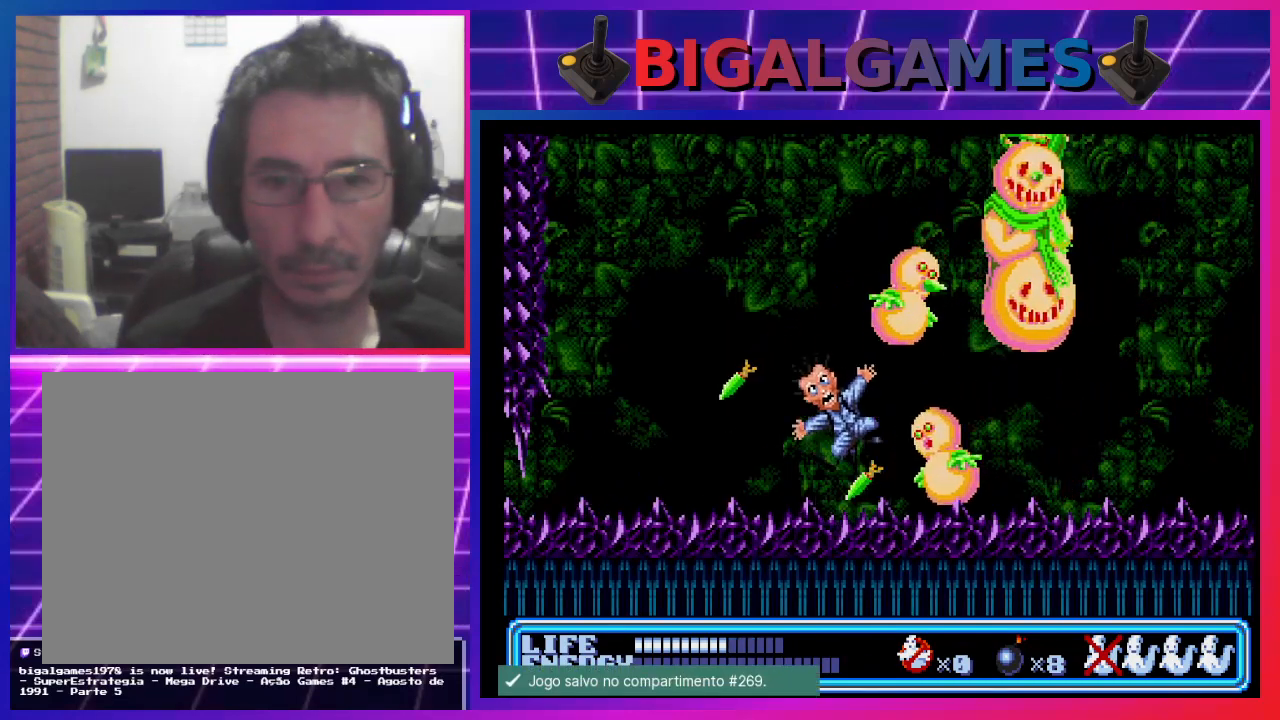
{"buttons": ["DPAD_RIGHT"], "left_stick": "center", "events": [[67, "CROSS", "up"], [100, "CROSS", "down"], [200, "CROSS", "up"], [300, "CROSS", "down"], [367, "CROSS", "up"], [467, "CROSS", "down"], [500, "CROSS", "up"]]}
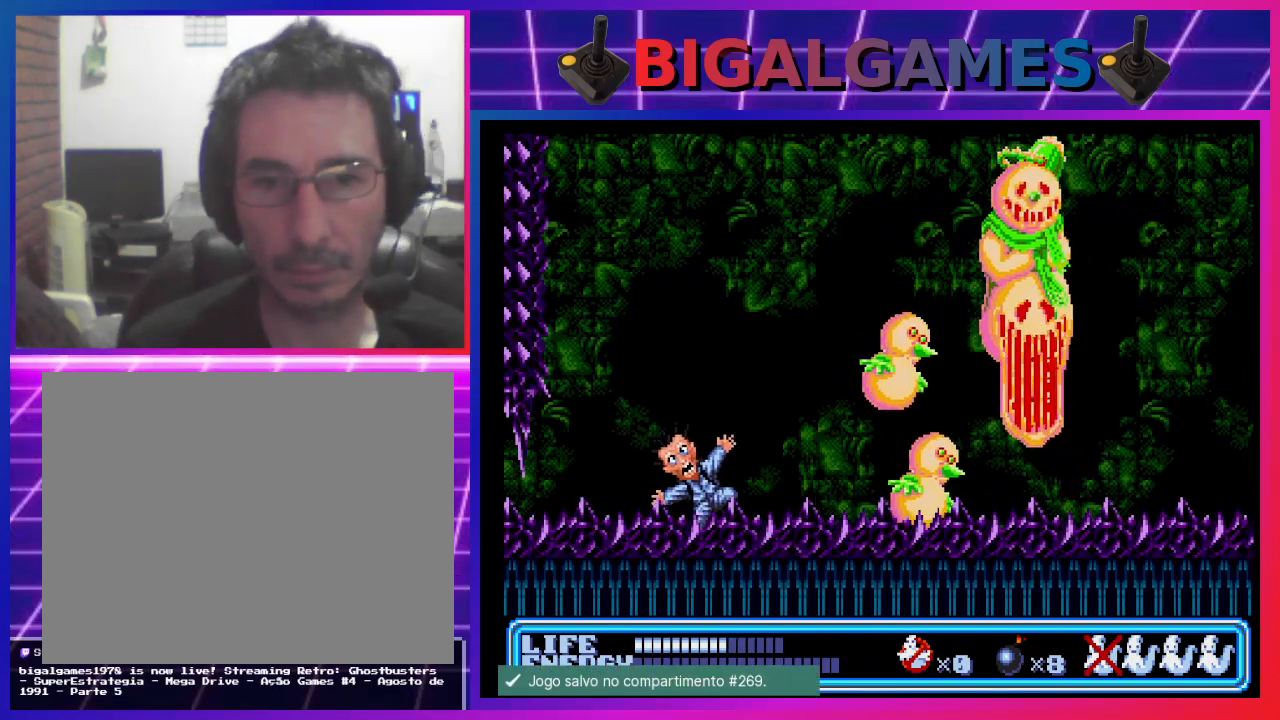
{"buttons": ["DPAD_RIGHT"], "left_stick": "center", "events": [[67, "DPAD_UP", "down"], [100, "CROSS", "down"], [200, "CROSS", "up"], [267, "CROSS", "down"], [333, "CROSS", "up"], [400, "CROSS", "down"], [467, "CROSS", "up"], [500, "DPAD_UP", "up"]]}
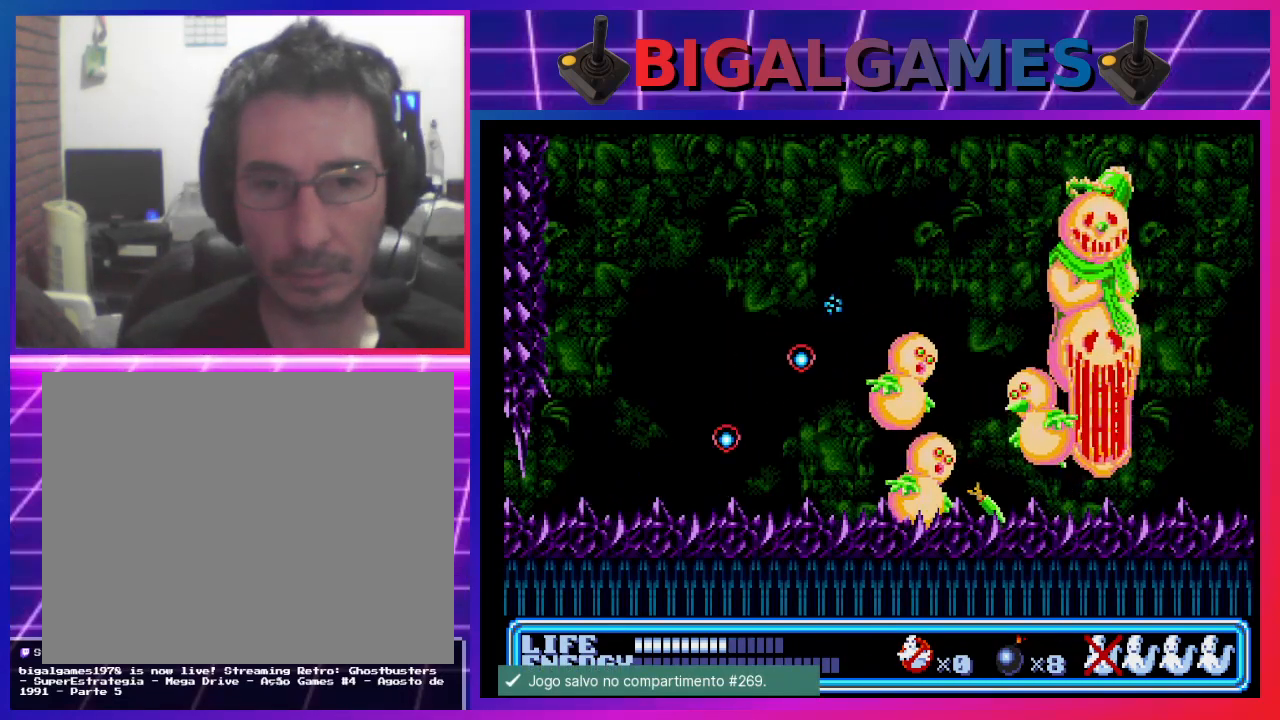
{"buttons": ["CROSS", "DPAD_UP", "DPAD_RIGHT"], "left_stick": "center", "events": [[67, "CROSS", "down"], [133, "CROSS", "up"], [200, "CROSS", "down"], [267, "CROSS", "up"], [367, "CROSS", "down"], [367, "DPAD_UP", "down"], [433, "CROSS", "up"], [500, "CROSS", "down"]]}
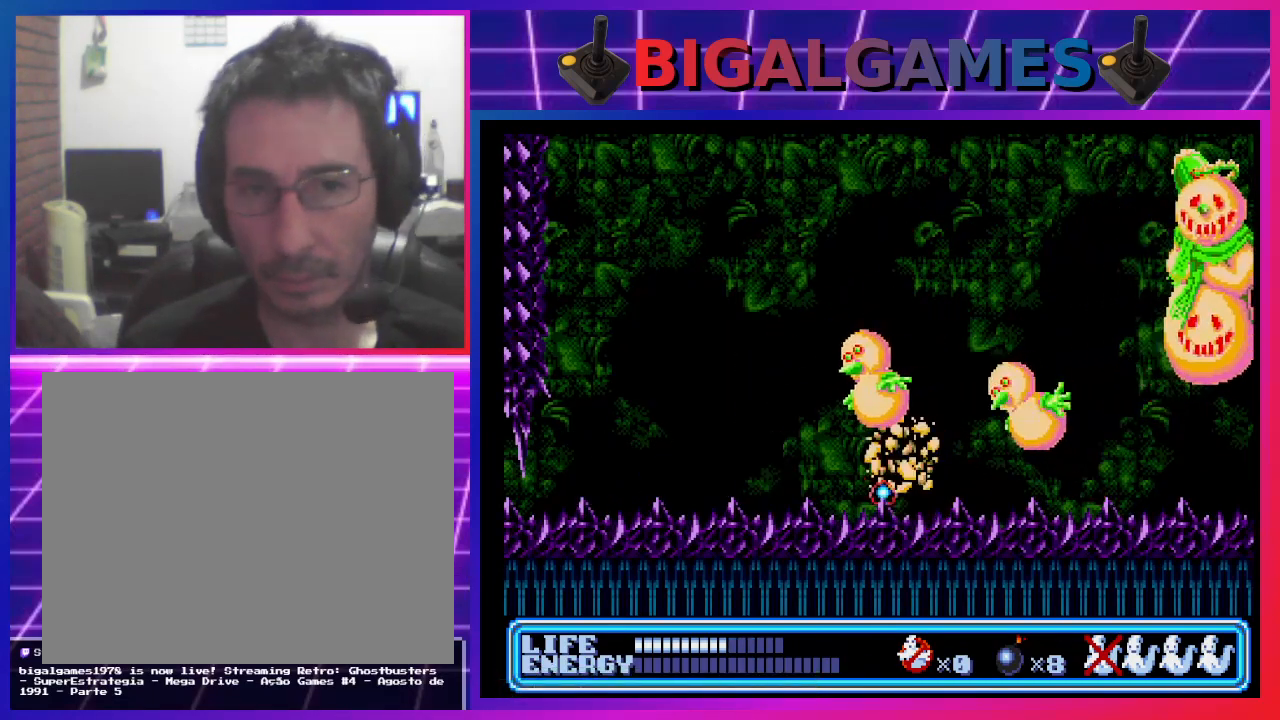
{"buttons": ["DPAD_UP", "DPAD_RIGHT"], "left_stick": "center", "events": [[67, "CROSS", "up"], [167, "CROSS", "down"], [200, "CROSS", "up"], [300, "CROSS", "down"], [367, "CROSS", "up"], [433, "CROSS", "down"], [500, "CROSS", "up"]]}
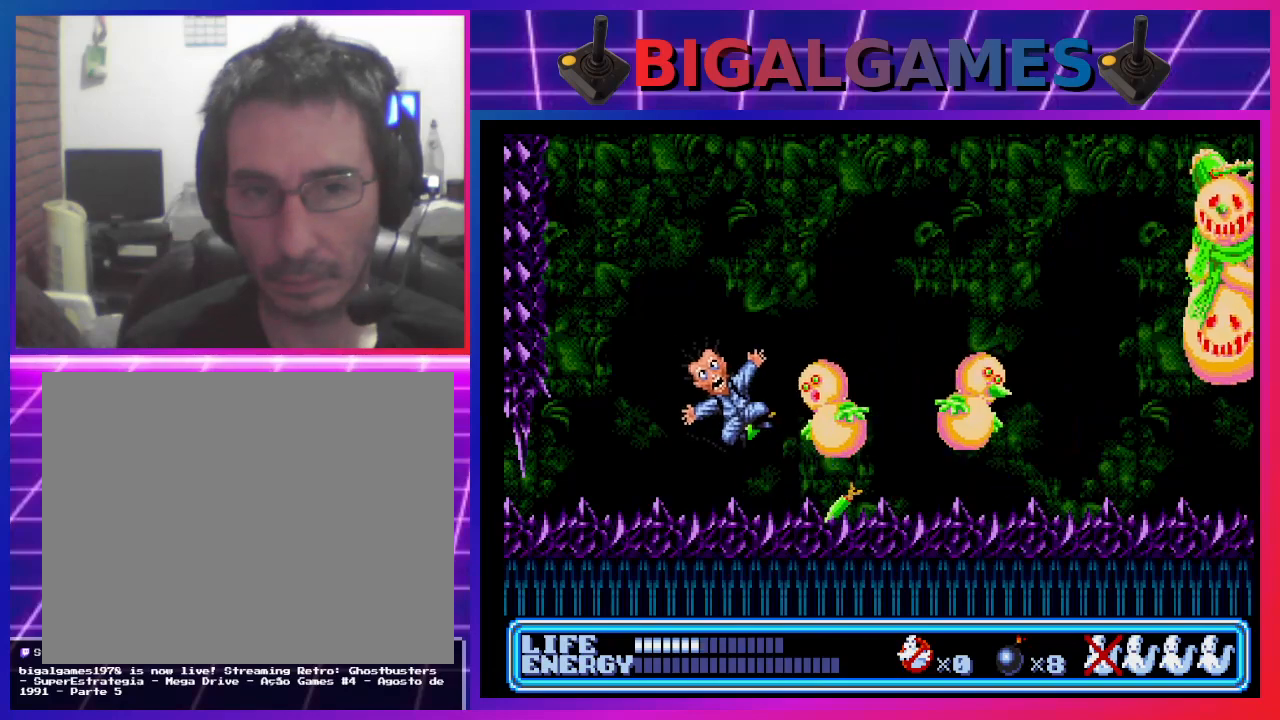
{"buttons": ["DPAD_RIGHT"], "left_stick": "center", "events": [[100, "CROSS", "down"], [167, "CROSS", "up"], [267, "CROSS", "down"], [267, "DPAD_UP", "up"], [300, "CROSS", "up"], [433, "CIRCLE", "down"], [467, "CROSS", "down"], [500, "CIRCLE", "up"], [500, "CROSS", "up"]]}